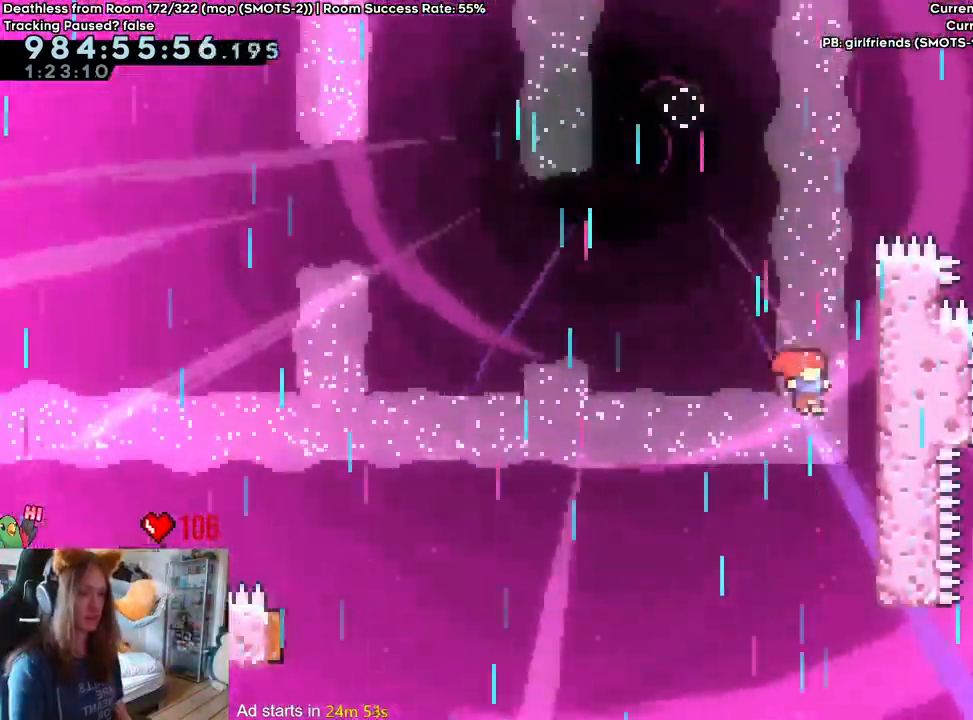
Gameplay with a controller (Nintendo layout); each line is a JSON object with the inputs held at the frame after it. "events" lists button and stick changes between this image and that frame as [ms after this image, input, new state], when the widget could be followed in between. Not read: DPAD_DOWN DPAD_LEFT DPAD_RIGHT HOME L3 R1 R2 R3 SELECT START.
{"buttons": ["B"], "left_stick": "right", "right_stick": "center"}
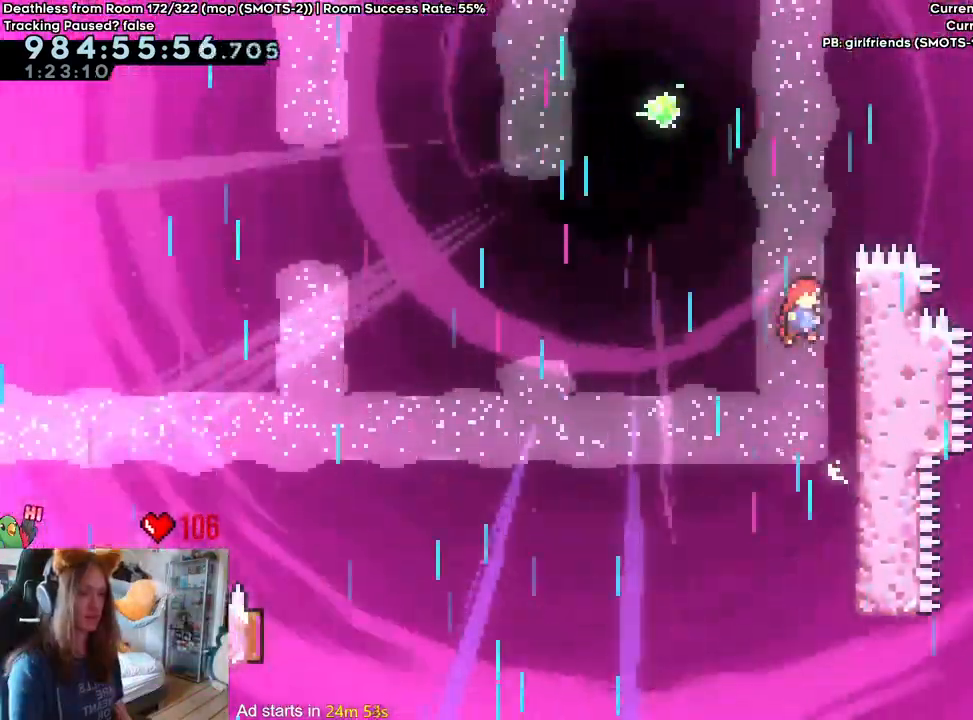
{"buttons": ["B"], "left_stick": "up-left", "right_stick": "center"}
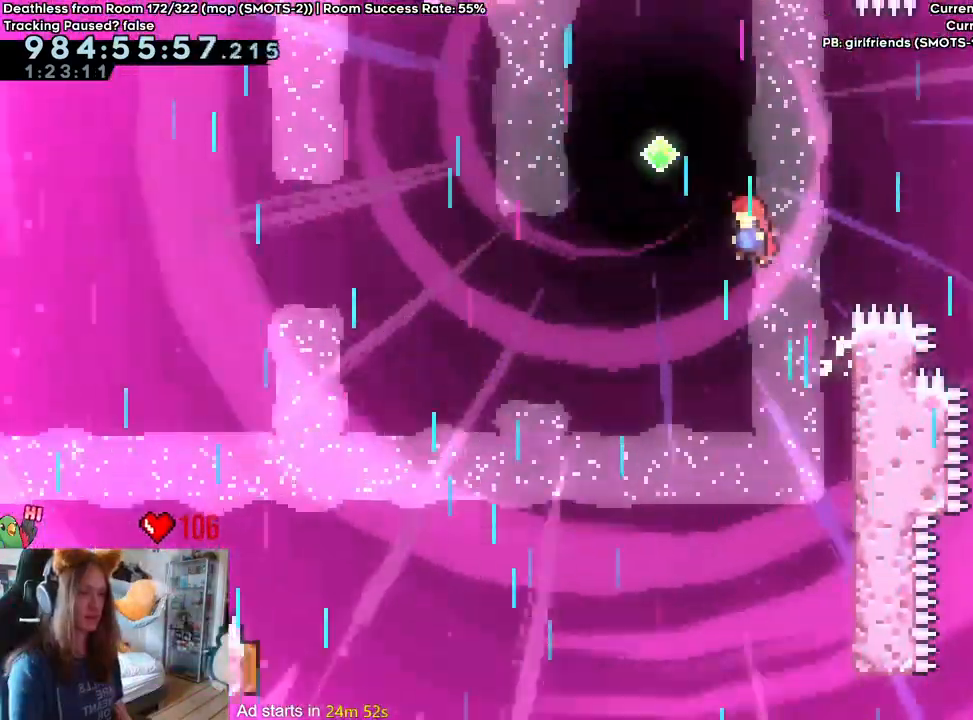
{"buttons": ["B"], "left_stick": "up-left", "right_stick": "center", "events": []}
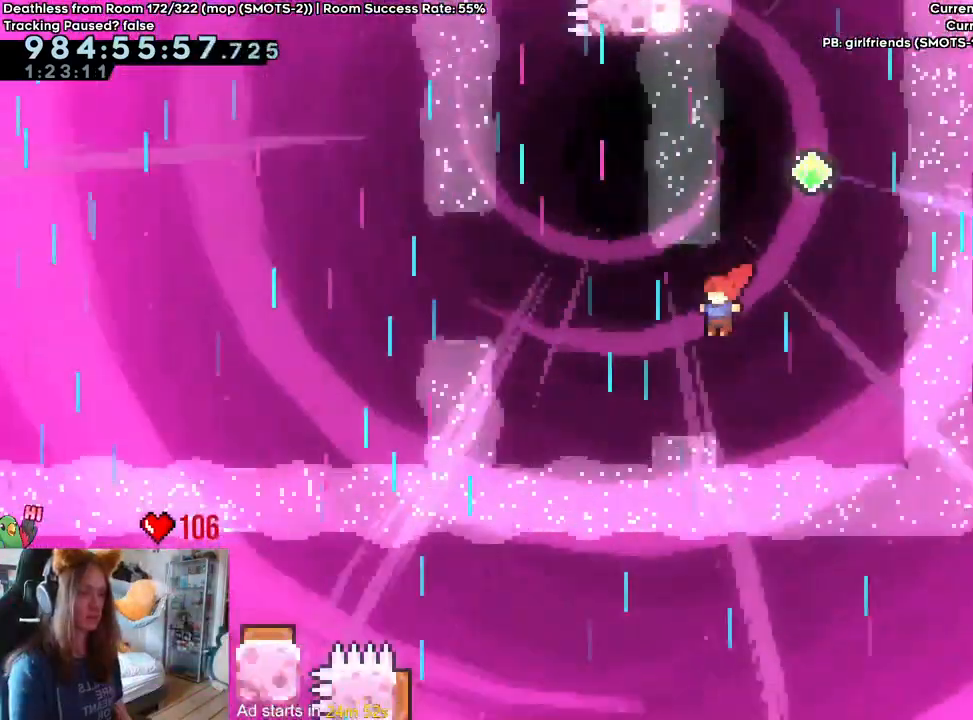
{"buttons": ["B"], "left_stick": "up-left", "right_stick": "center", "events": [[317, "Y", "down"], [467, "Y", "up"]]}
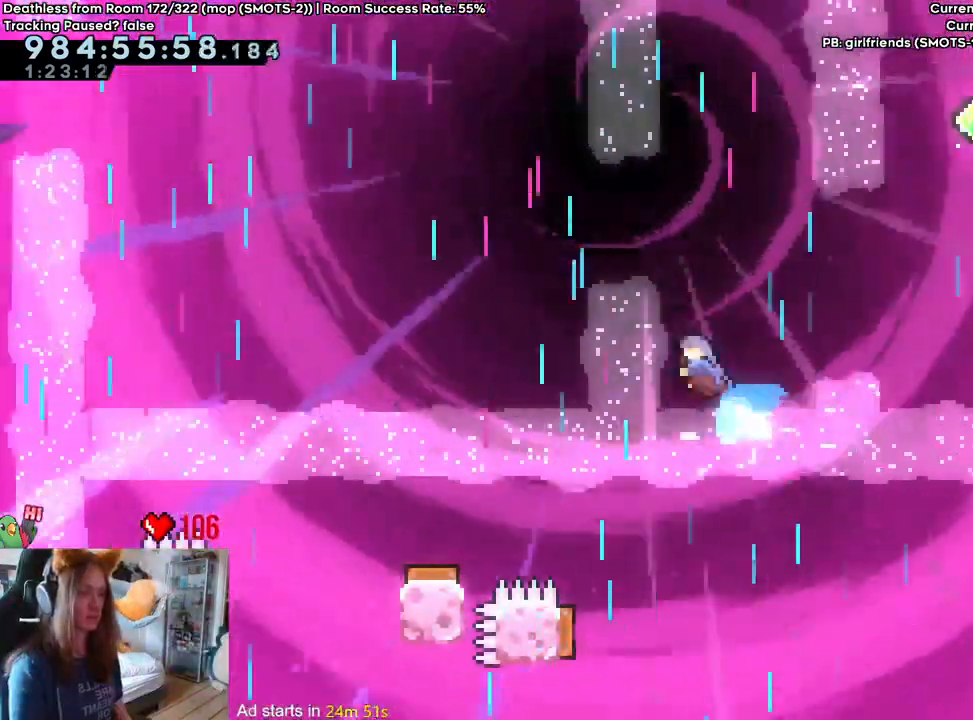
{"buttons": ["B"], "left_stick": "up-left", "right_stick": "center", "events": []}
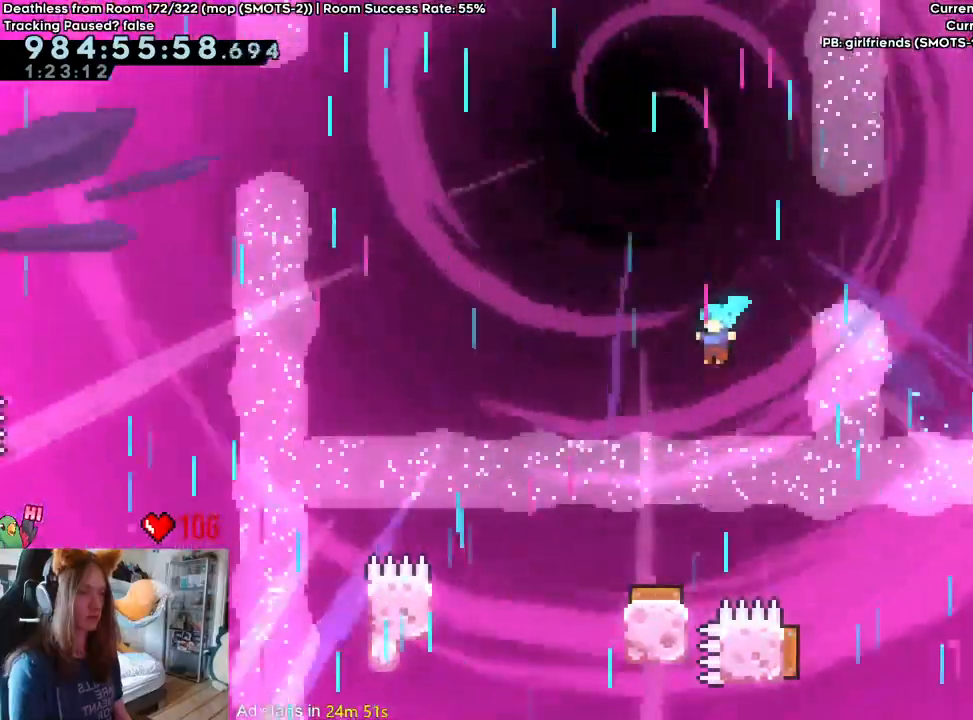
{"buttons": ["B"], "left_stick": "up-left", "right_stick": "center"}
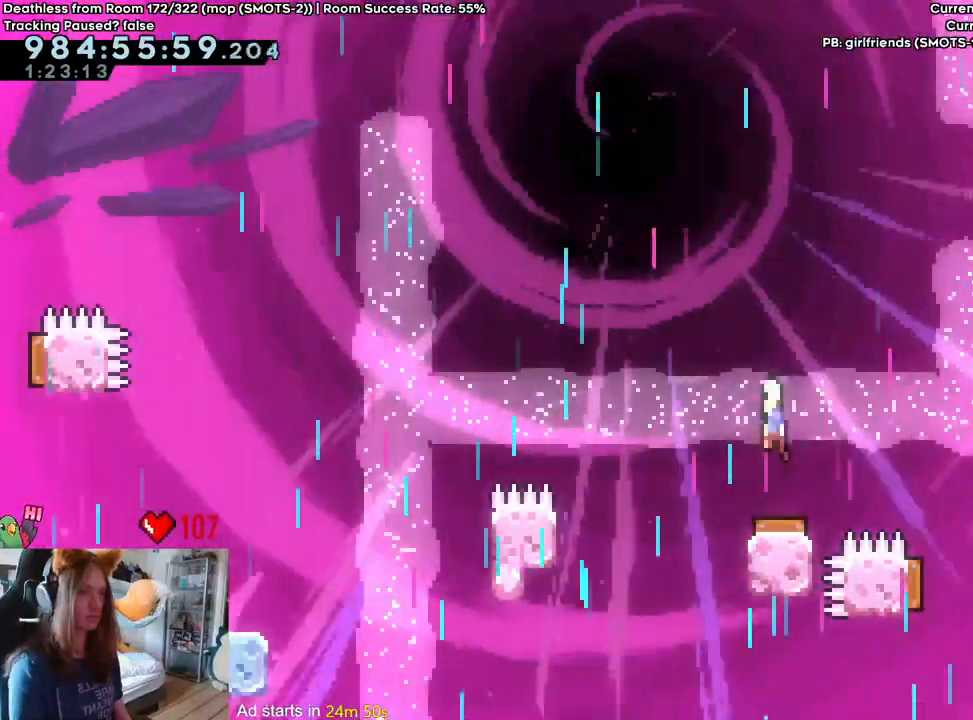
{"buttons": ["B"], "left_stick": "up-left", "right_stick": "center", "events": [[267, "Y", "down"], [400, "Y", "up"]]}
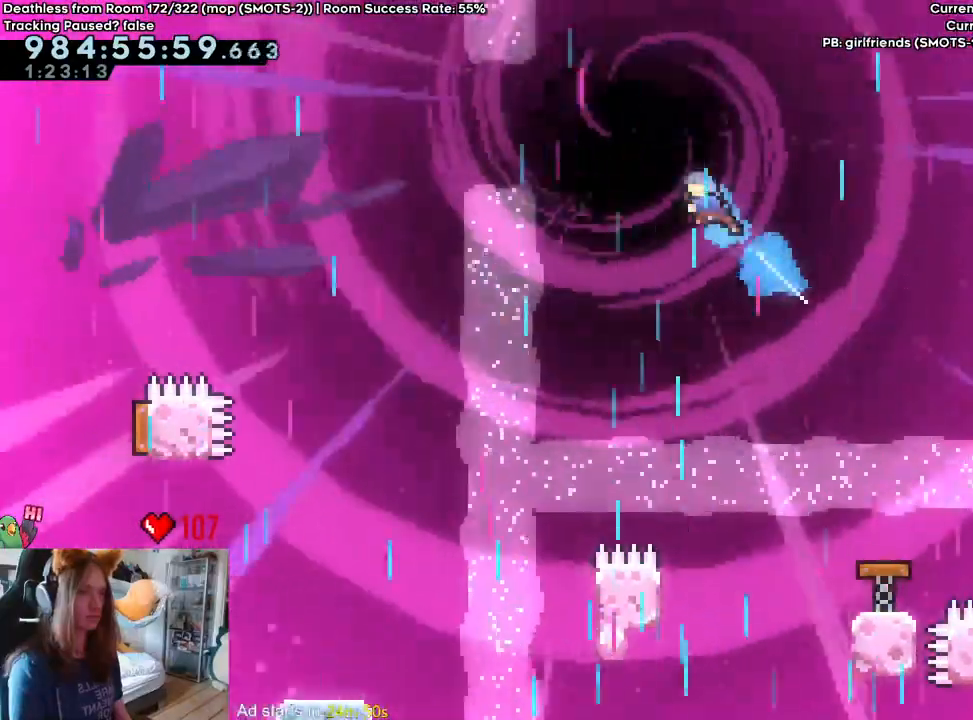
{"buttons": [], "left_stick": "up-left", "right_stick": "center"}